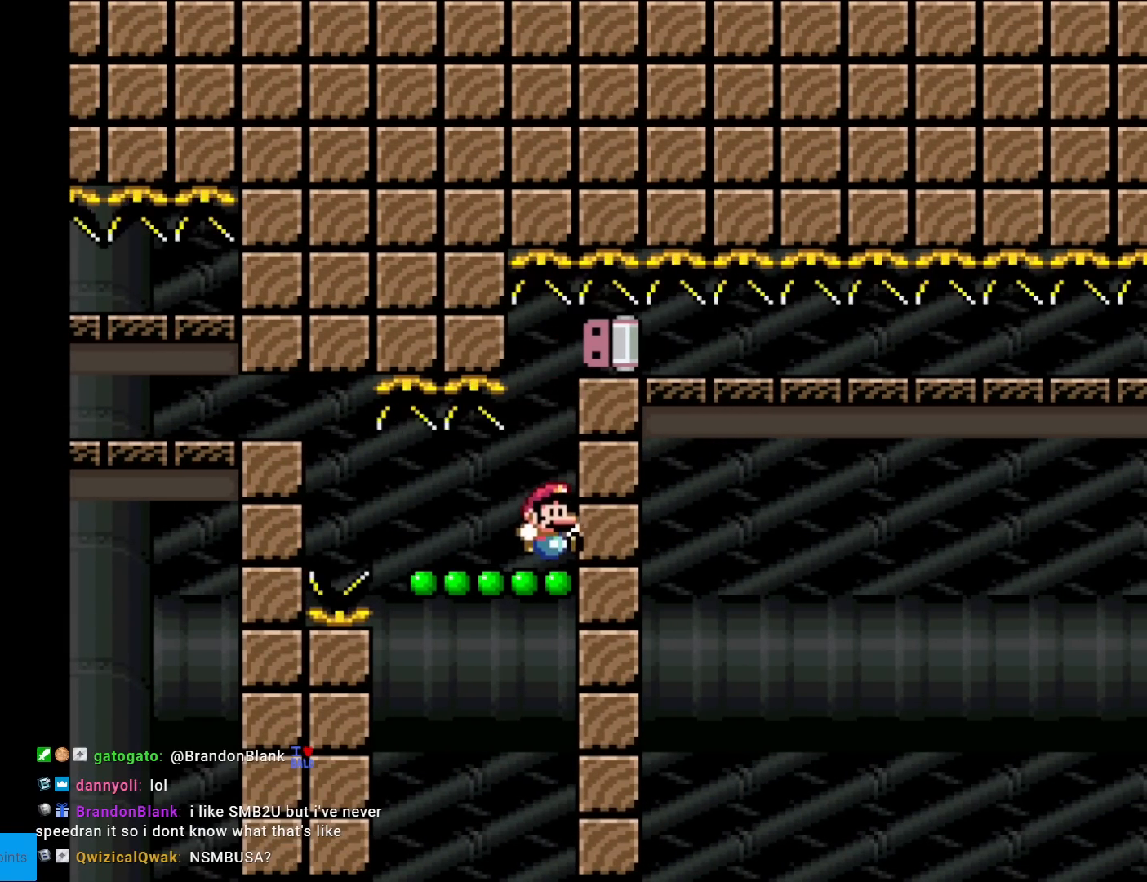
Gameplay with a controller (Nintendo layout); each line is a JSON object with the inputs held at the frame after it. "events" lists button and stick changes between this image and that frame as [ms after this image, input, new state], when the widget could be followed in between. Not read: L3 R3.
{"buttons": ["X", "DPAD_RIGHT"], "events": [[33, "DPAD_RIGHT", "up"], [400, "A", "down"], [400, "DPAD_RIGHT", "down"], [500, "A", "up"]]}
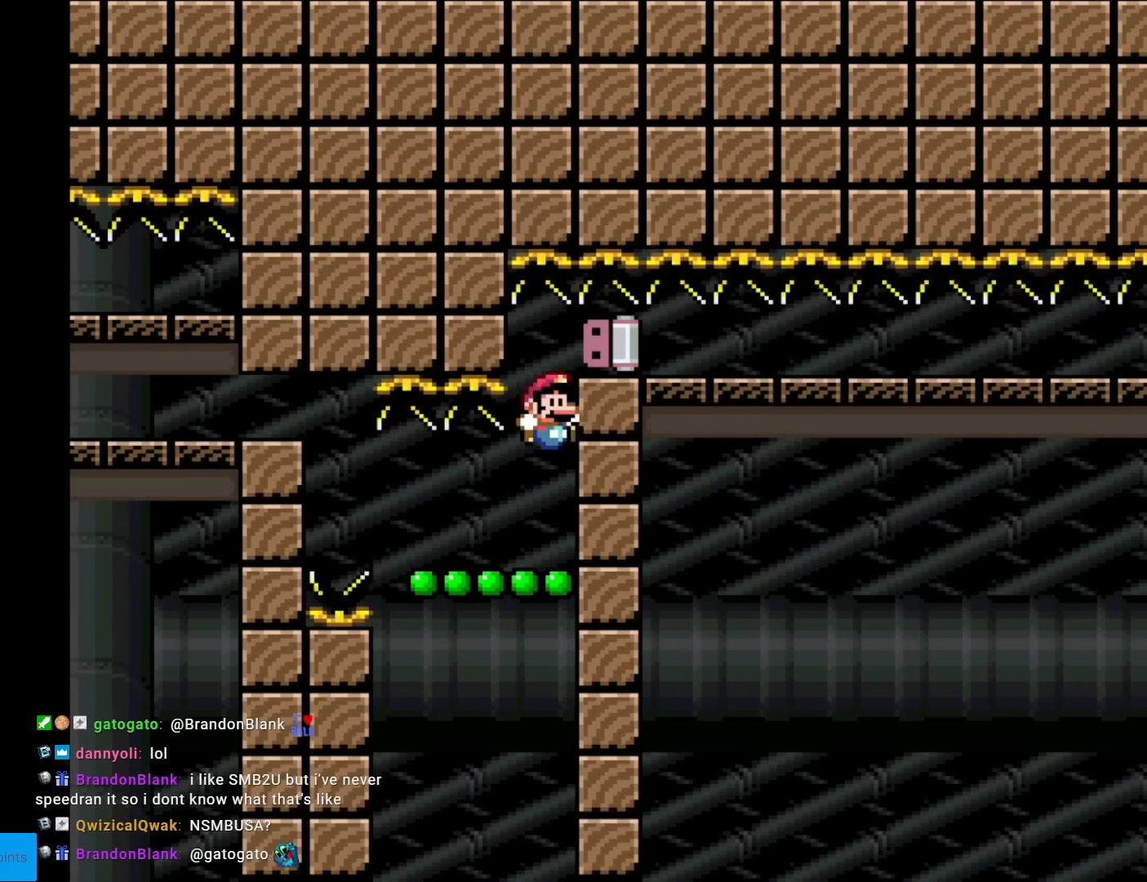
{"buttons": ["X"], "events": [[467, "DPAD_RIGHT", "up"]]}
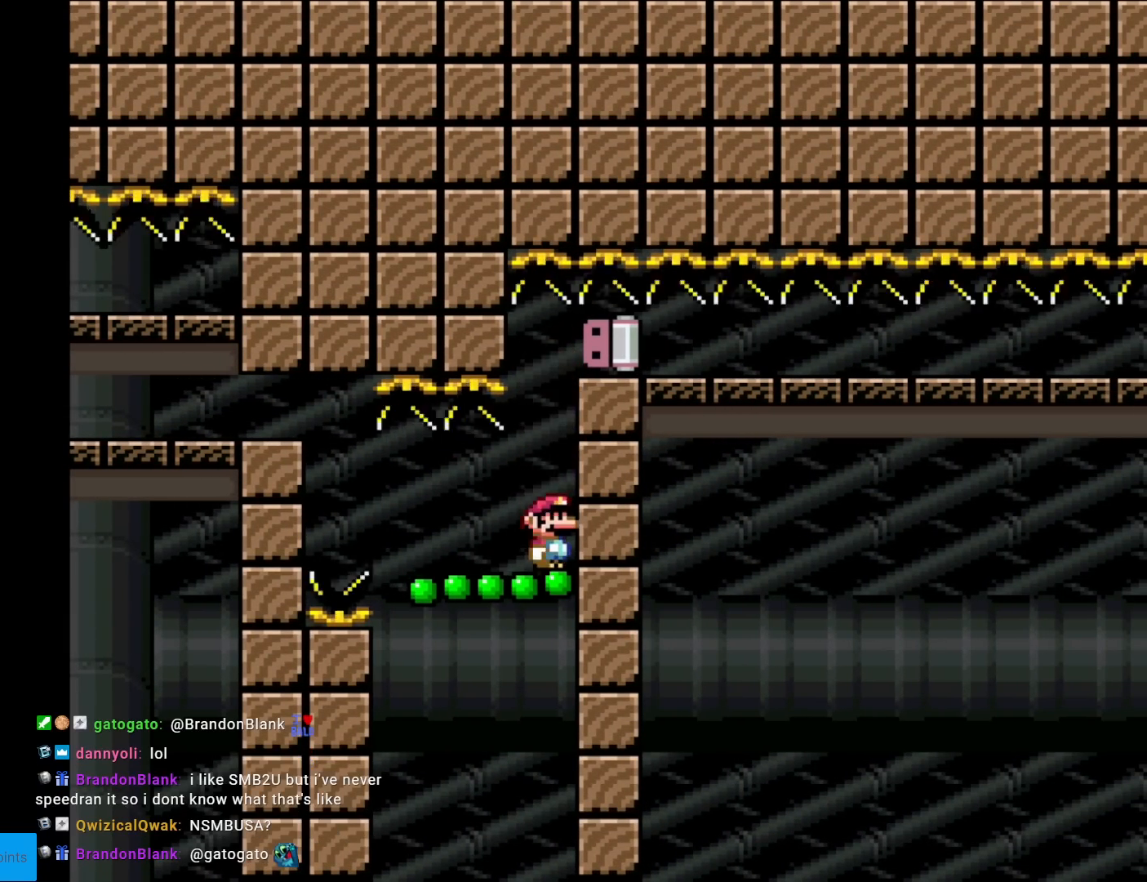
{"buttons": ["X", "DPAD_RIGHT"], "events": [[283, "A", "down"], [300, "DPAD_RIGHT", "down"], [417, "A", "up"]]}
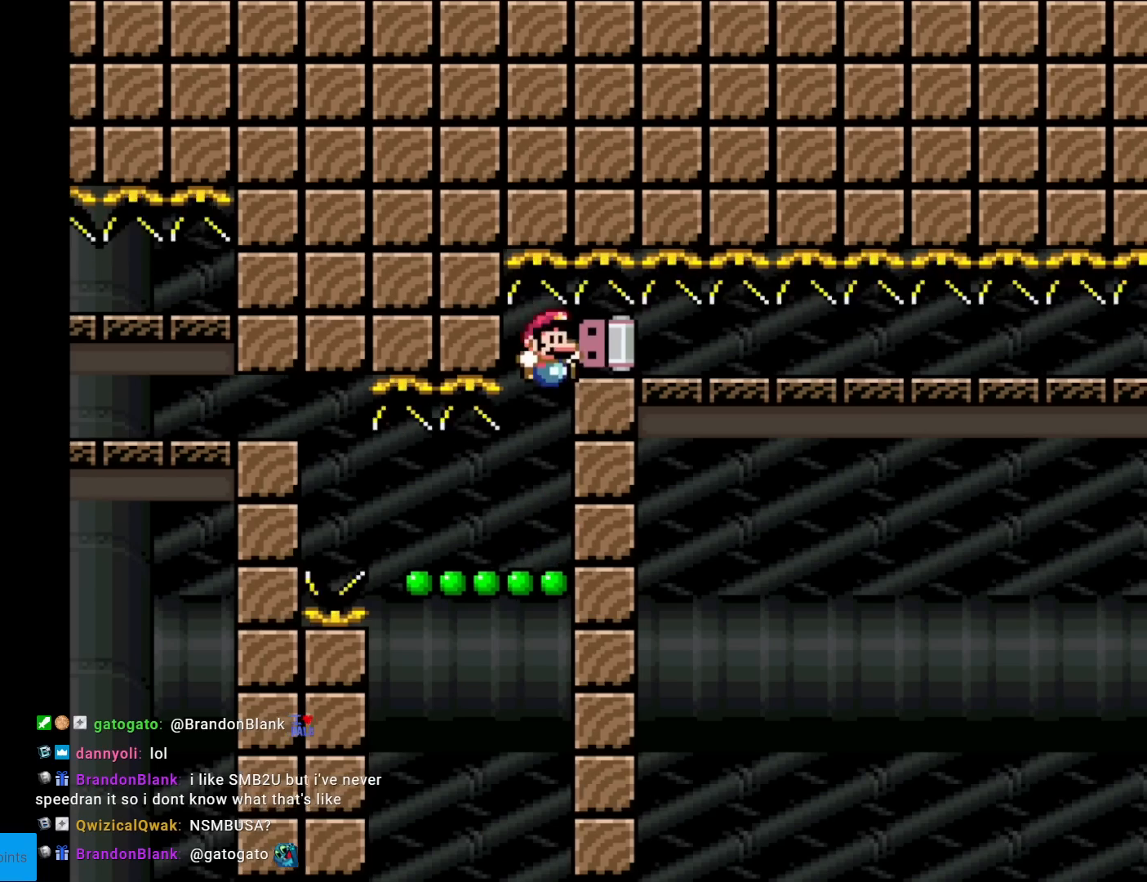
{"buttons": ["X", "DPAD_RIGHT"], "events": []}
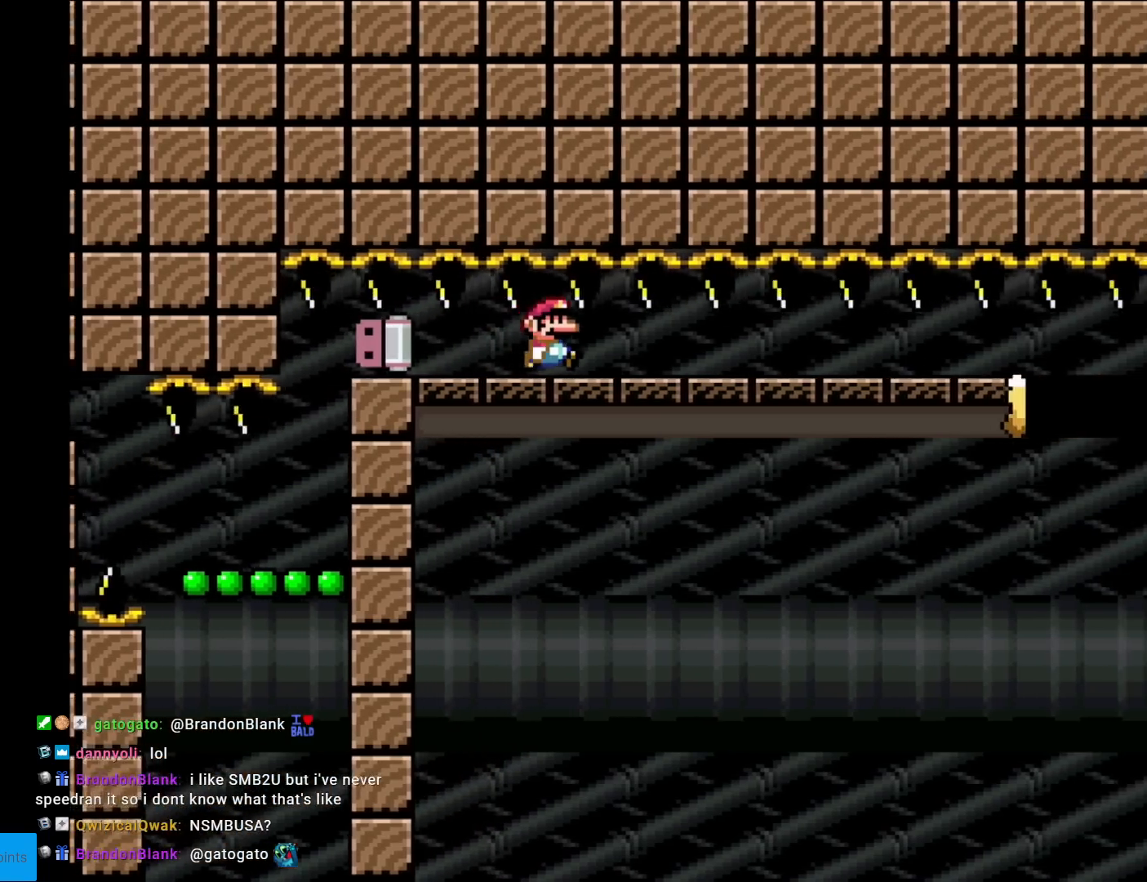
{"buttons": ["X", "DPAD_RIGHT"], "events": []}
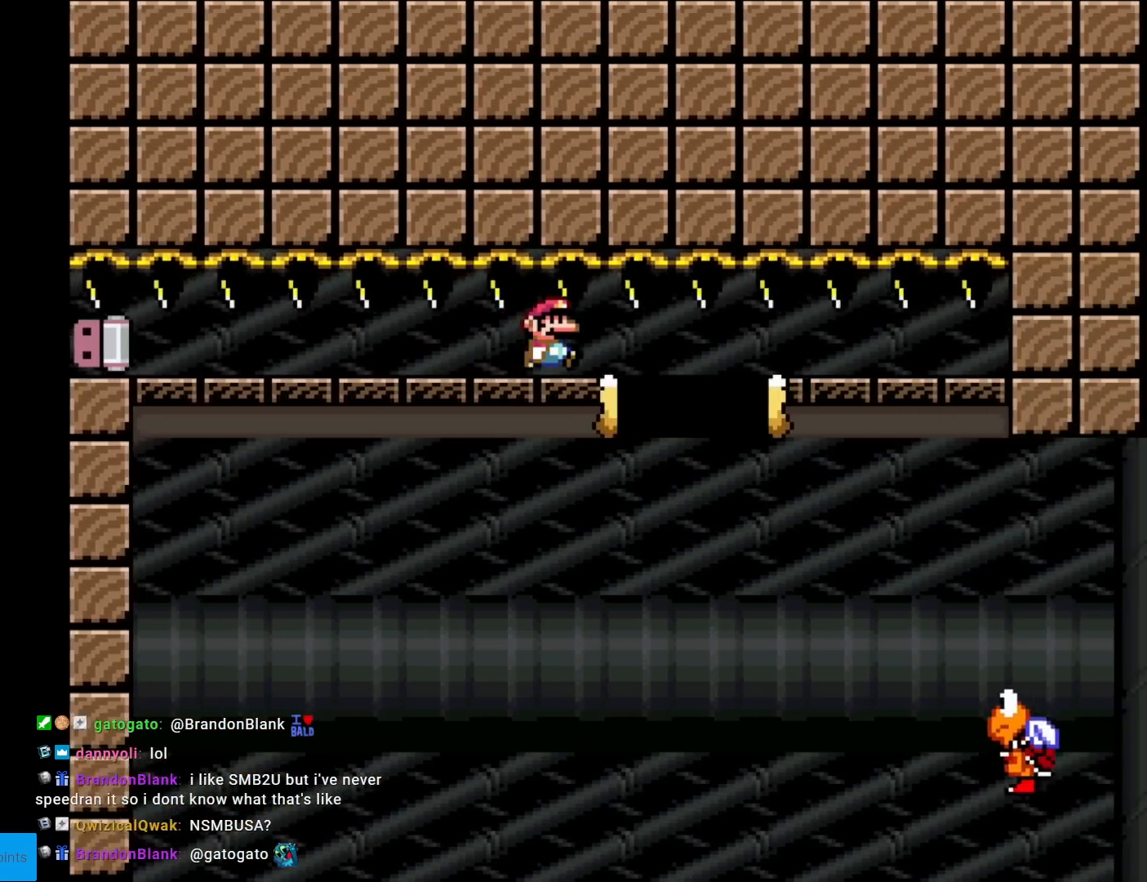
{"buttons": ["A", "X", "DPAD_RIGHT"], "events": [[267, "A", "down"]]}
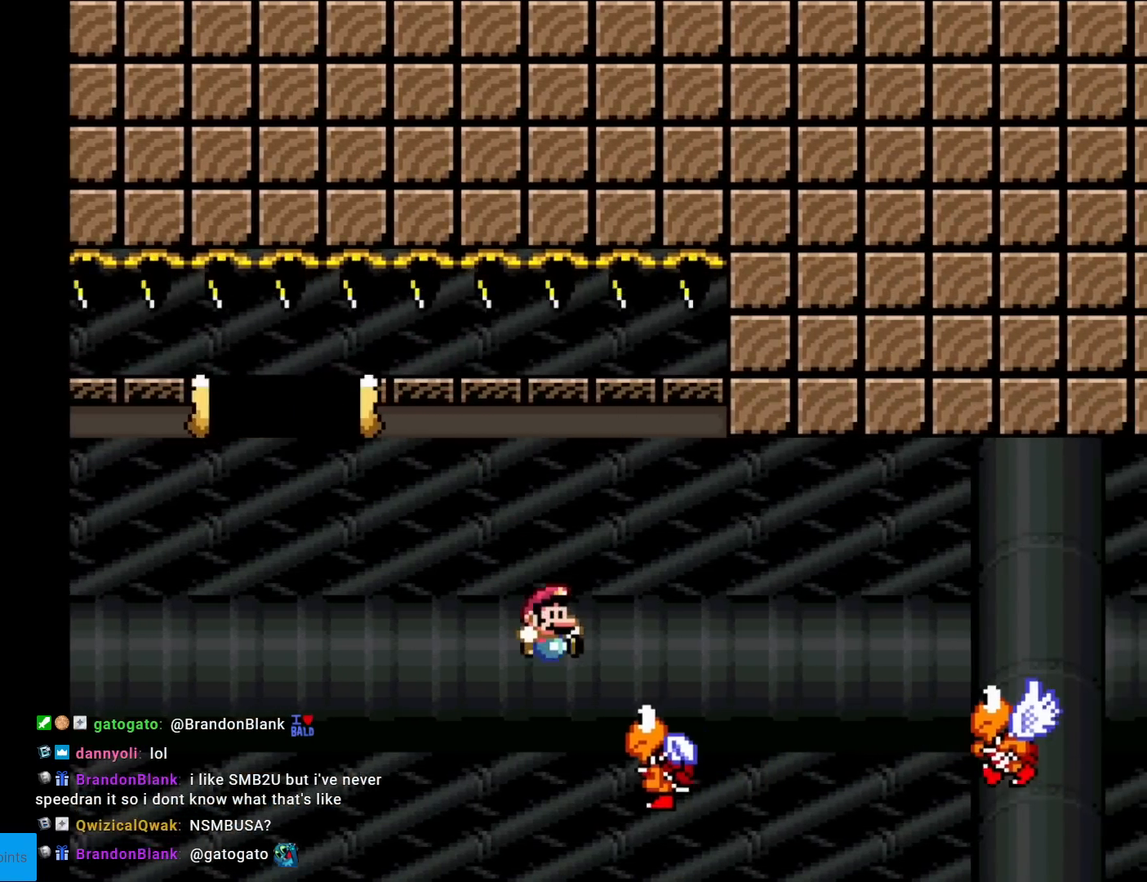
{"buttons": ["X", "DPAD_RIGHT"], "events": [[233, "A", "up"]]}
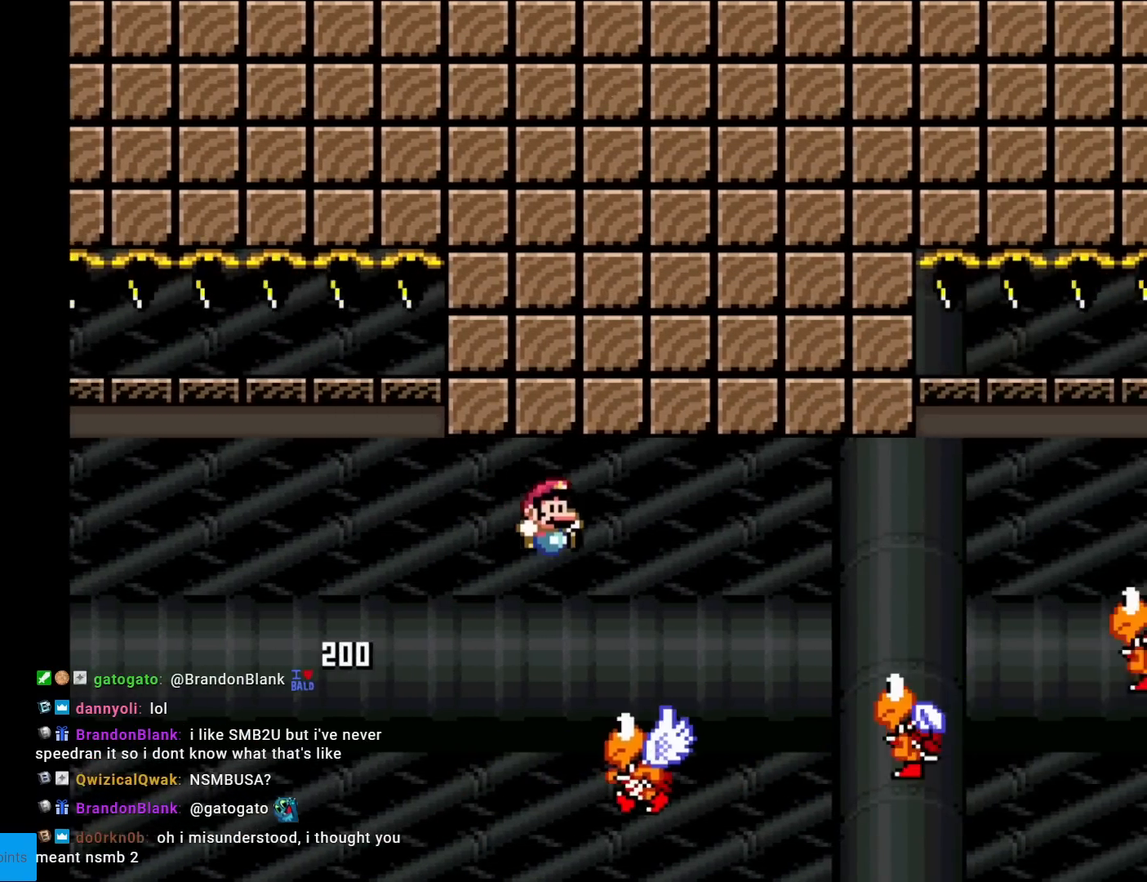
{"buttons": ["X", "DPAD_RIGHT"], "events": [[17, "DPAD_RIGHT", "up"], [17, "DPAD_UP", "down"], [34, "DPAD_LEFT", "down"], [34, "DPAD_UP", "up"], [100, "A", "down"], [184, "DPAD_LEFT", "up"], [217, "DPAD_RIGHT", "down"], [317, "A", "up"]]}
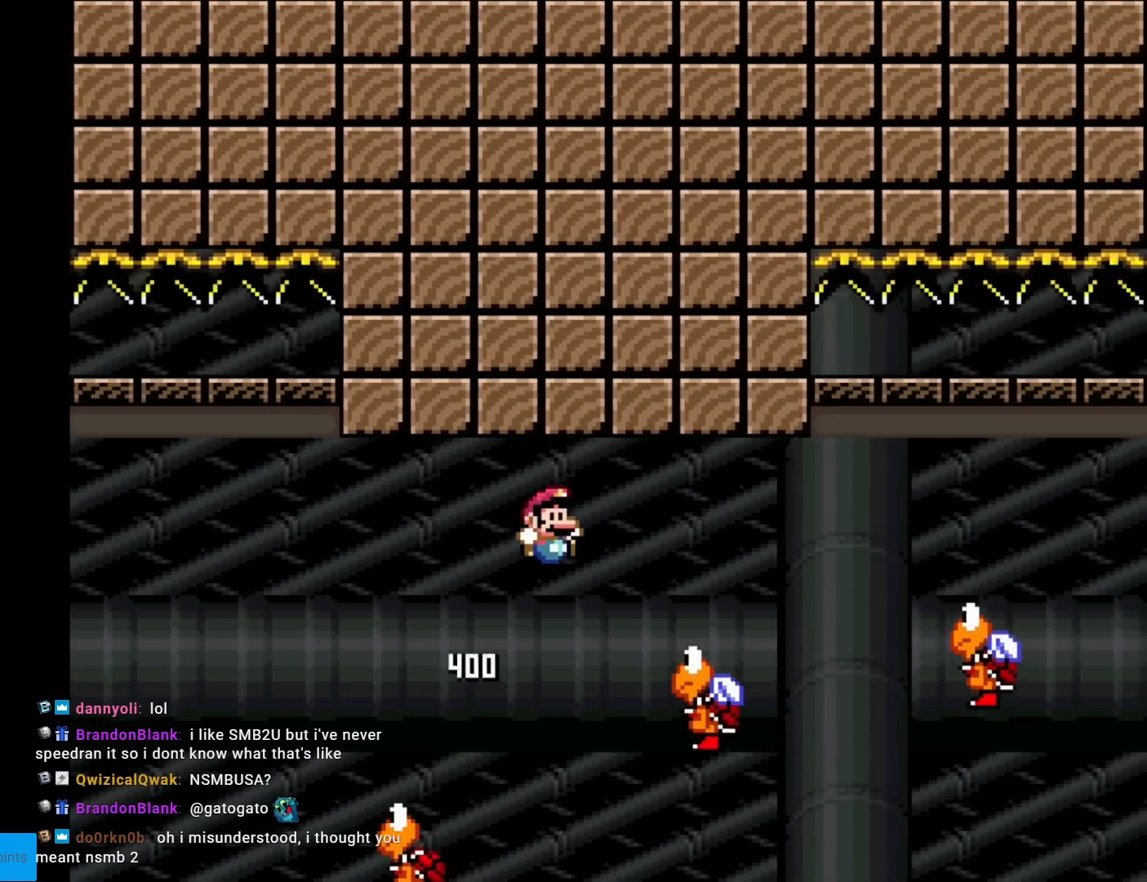
{"buttons": ["X", "DPAD_RIGHT"], "events": [[133, "DPAD_LEFT", "down"], [133, "DPAD_RIGHT", "up"], [167, "A", "down"], [217, "DPAD_LEFT", "up"], [233, "DPAD_RIGHT", "down"], [317, "A", "up"]]}
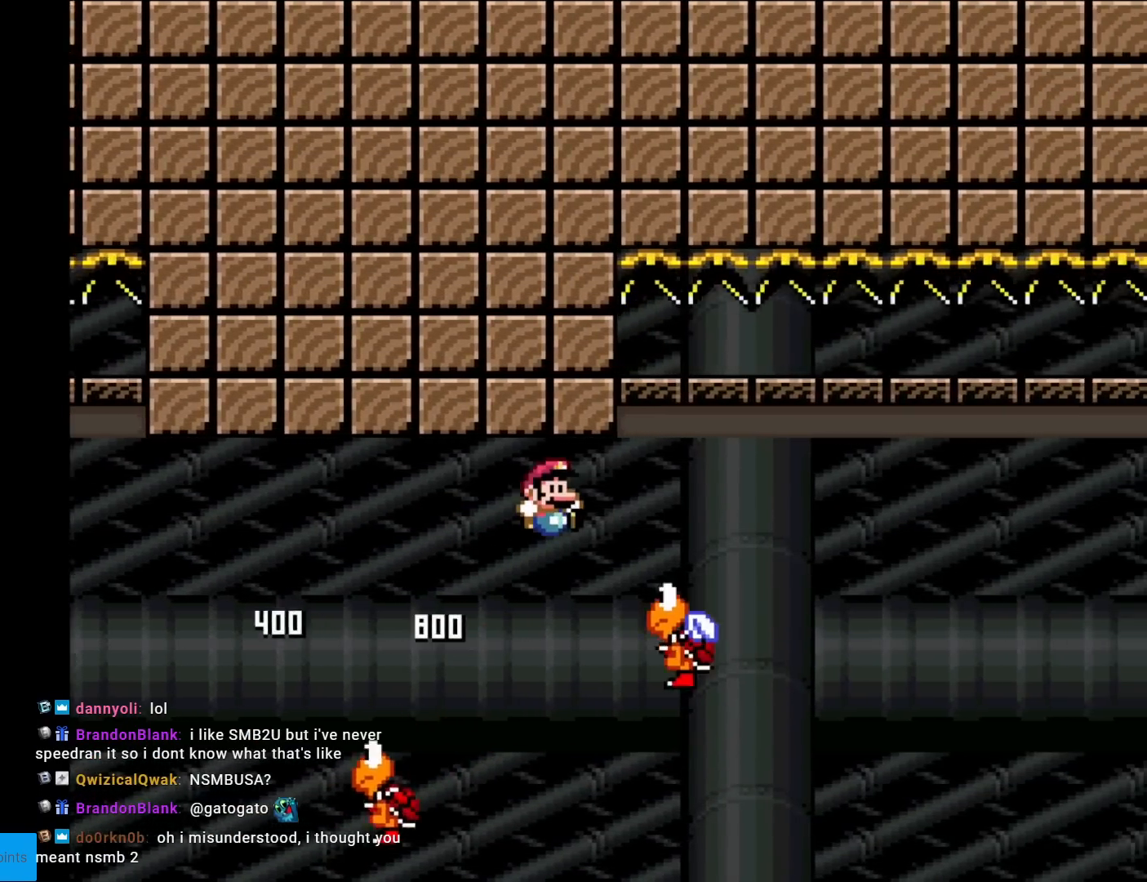
{"buttons": ["A", "X", "DPAD_RIGHT"], "events": [[67, "DPAD_RIGHT", "up"], [84, "DPAD_LEFT", "down"], [184, "A", "down"], [184, "DPAD_LEFT", "up"], [217, "DPAD_RIGHT", "down"], [434, "A", "up"], [501, "A", "down"]]}
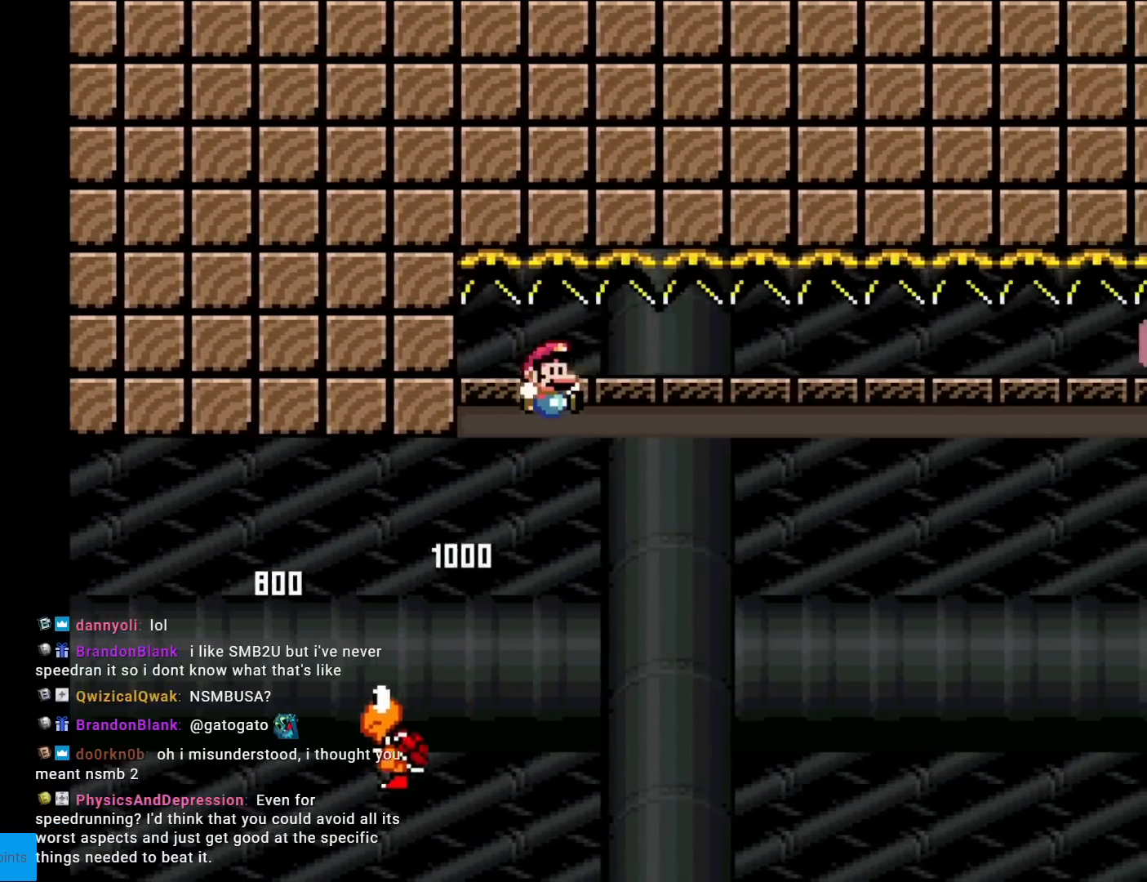
{"buttons": ["A", "X", "DPAD_RIGHT"], "events": []}
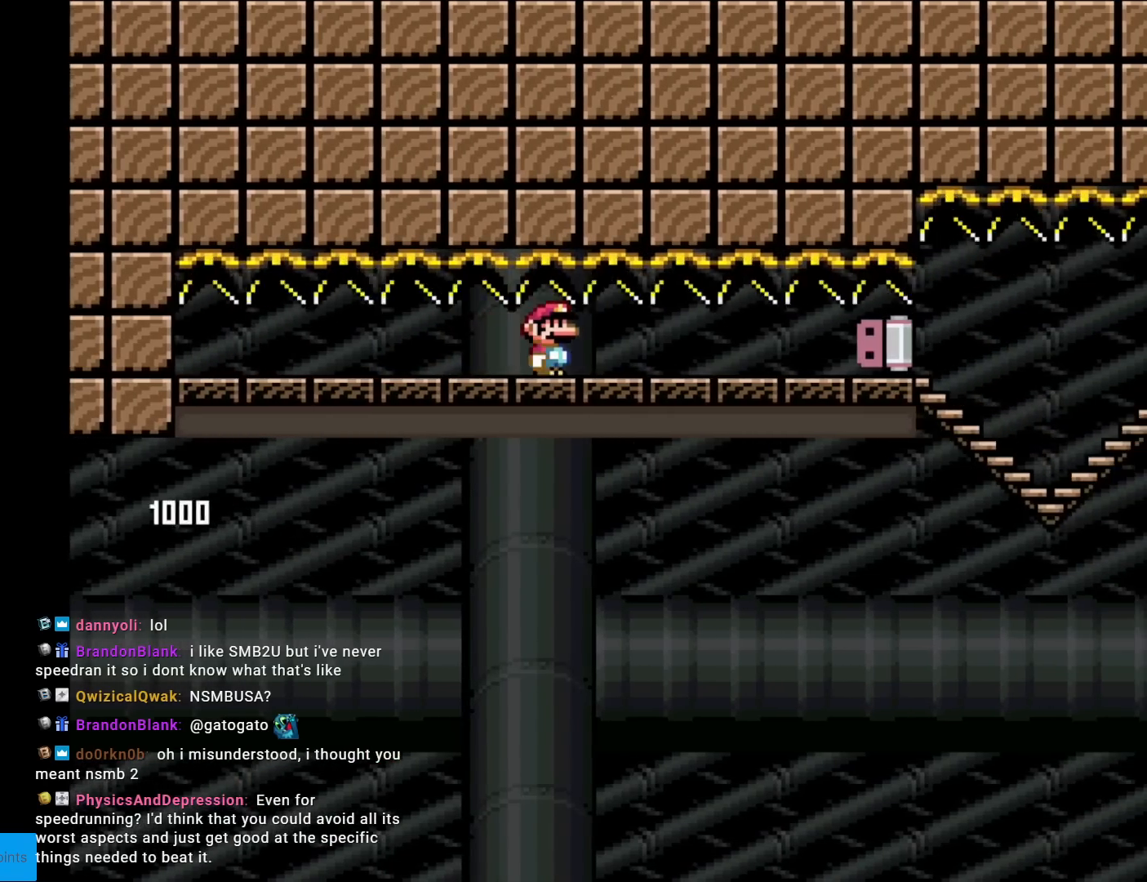
{"buttons": ["A", "X", "DPAD_RIGHT"], "events": []}
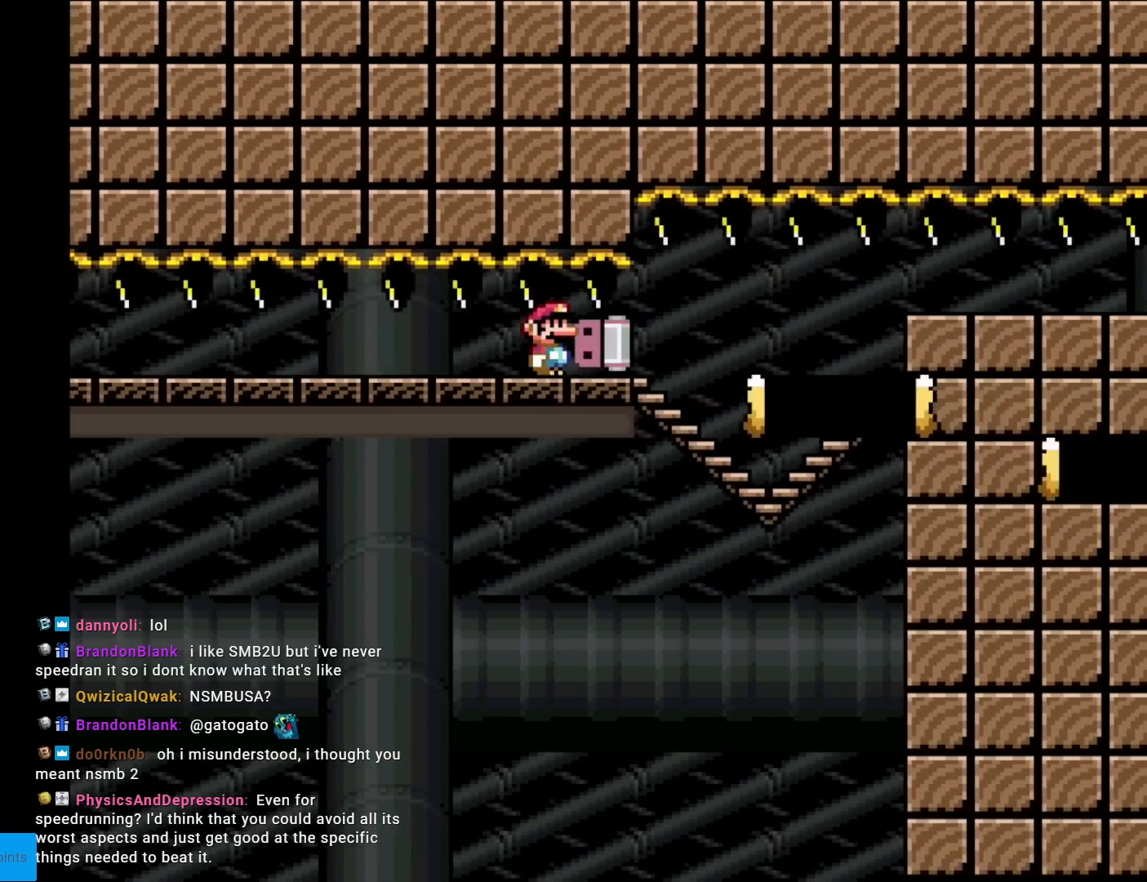
{"buttons": ["X"], "events": [[17, "A", "up"], [267, "DPAD_RIGHT", "up"], [267, "DPAD_UP", "down"], [300, "DPAD_LEFT", "down"], [300, "DPAD_UP", "up"], [484, "DPAD_LEFT", "up"]]}
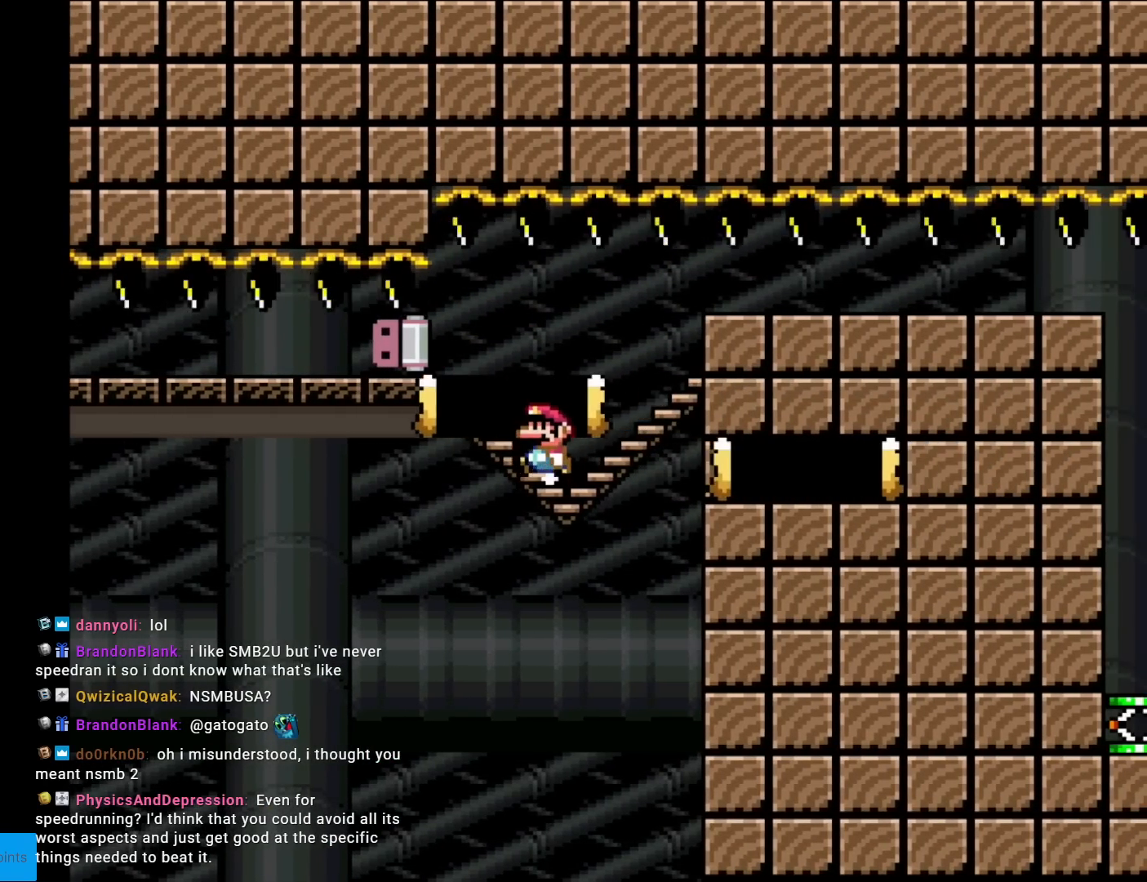
{"buttons": ["A", "X", "DPAD_RIGHT"], "events": [[401, "DPAD_RIGHT", "down"], [417, "A", "down"]]}
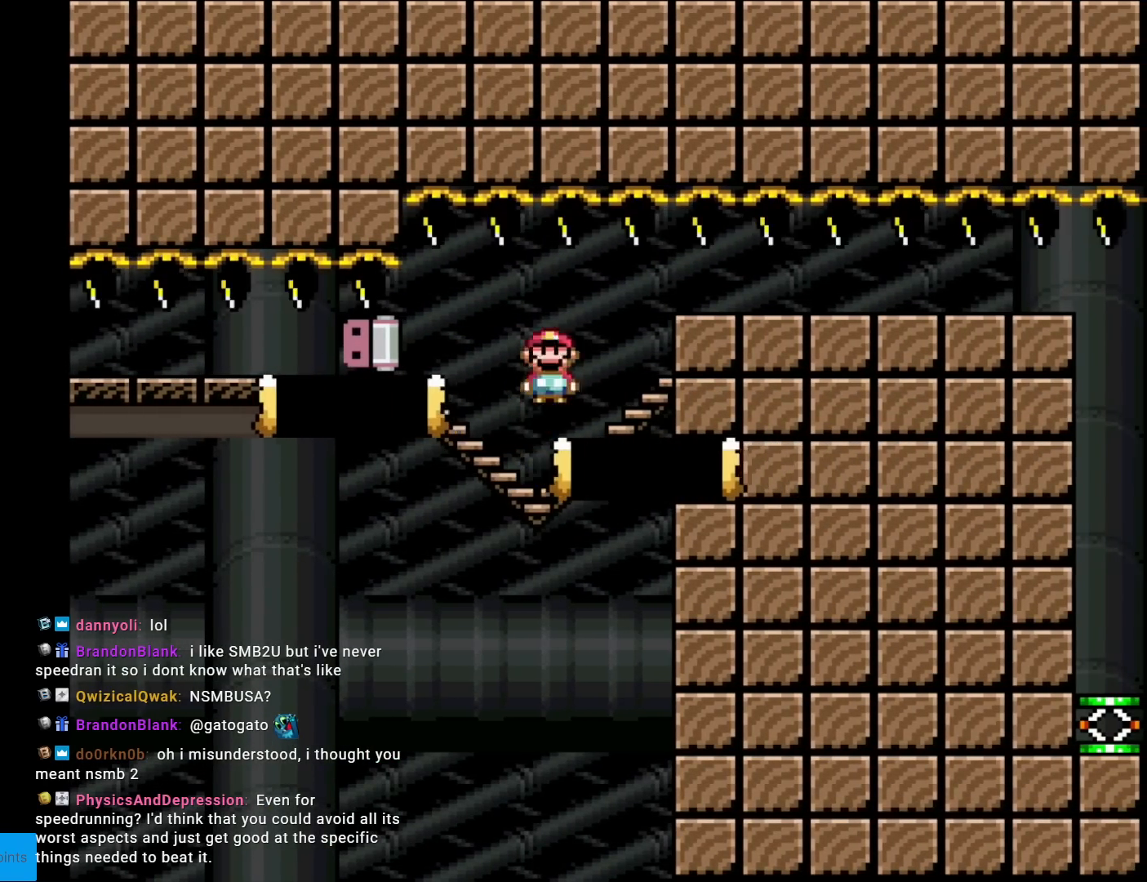
{"buttons": ["A", "X", "DPAD_RIGHT"], "events": [[33, "A", "up"], [117, "A", "down"]]}
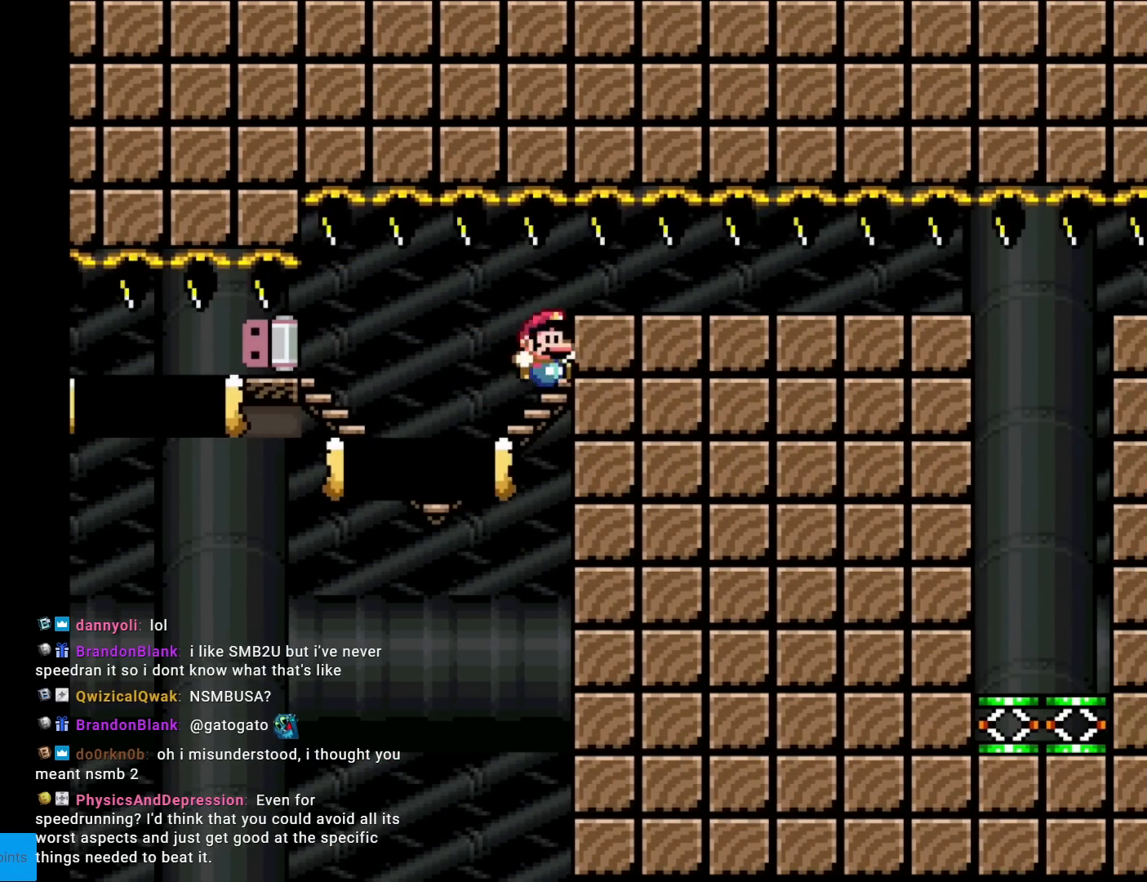
{"buttons": ["X", "DPAD_RIGHT"], "events": [[100, "DPAD_LEFT", "down"], [100, "DPAD_RIGHT", "up"], [267, "A", "up"], [284, "DPAD_LEFT", "up"], [301, "DPAD_RIGHT", "down"], [417, "A", "down"], [484, "A", "up"]]}
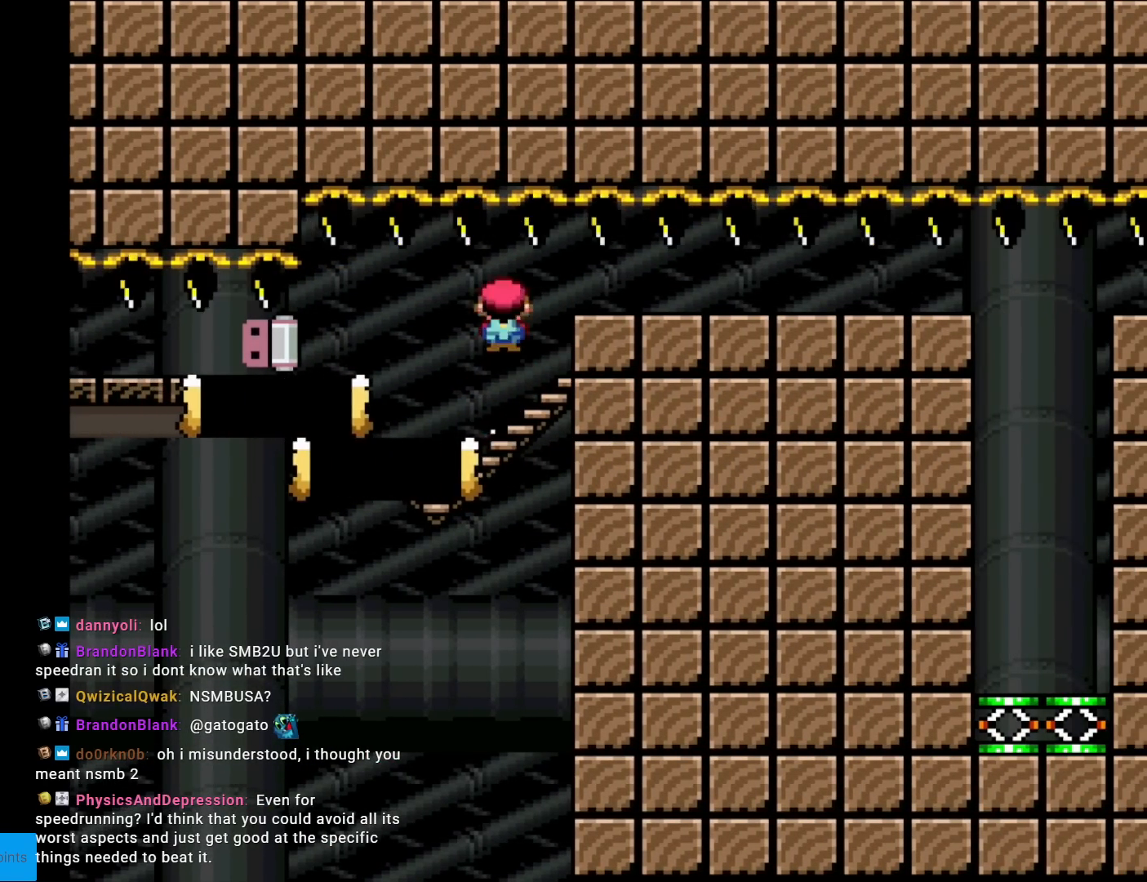
{"buttons": ["X"], "events": [[450, "DPAD_RIGHT", "up"]]}
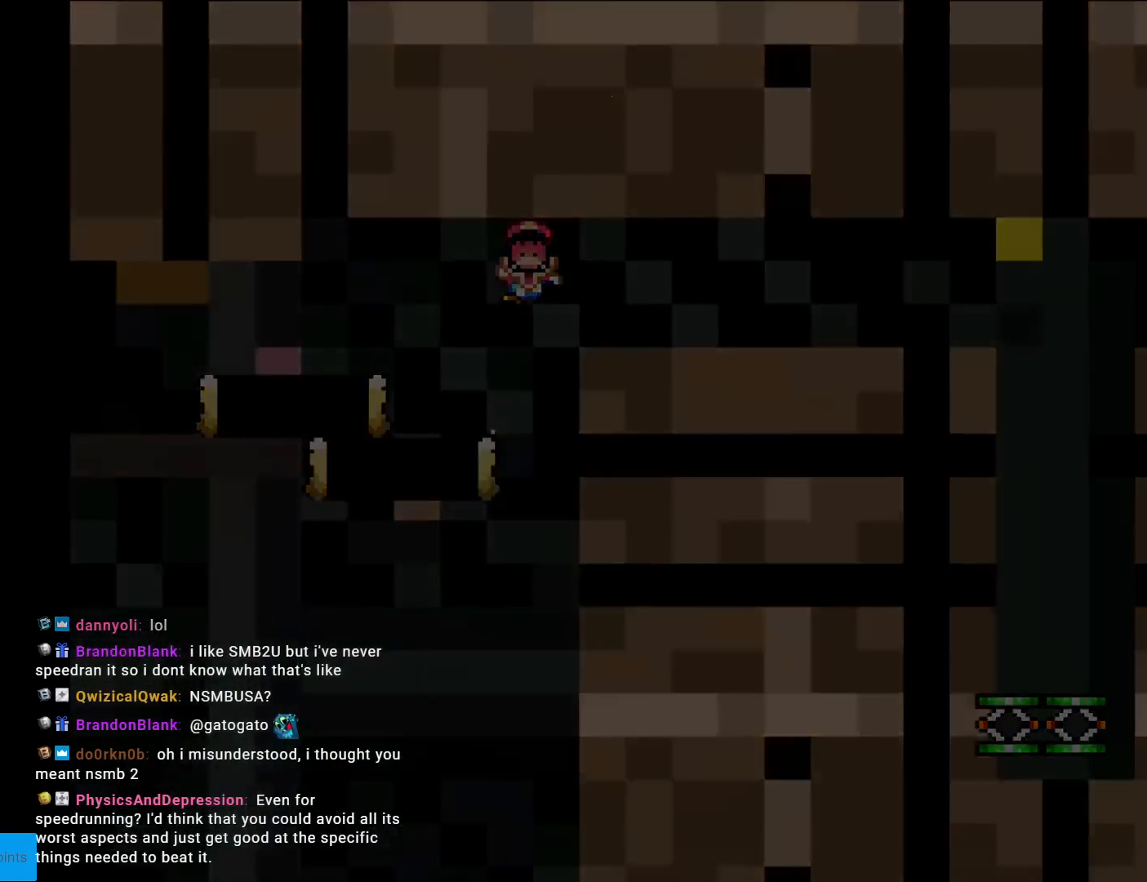
{"buttons": [], "events": [[84, "X", "up"]]}
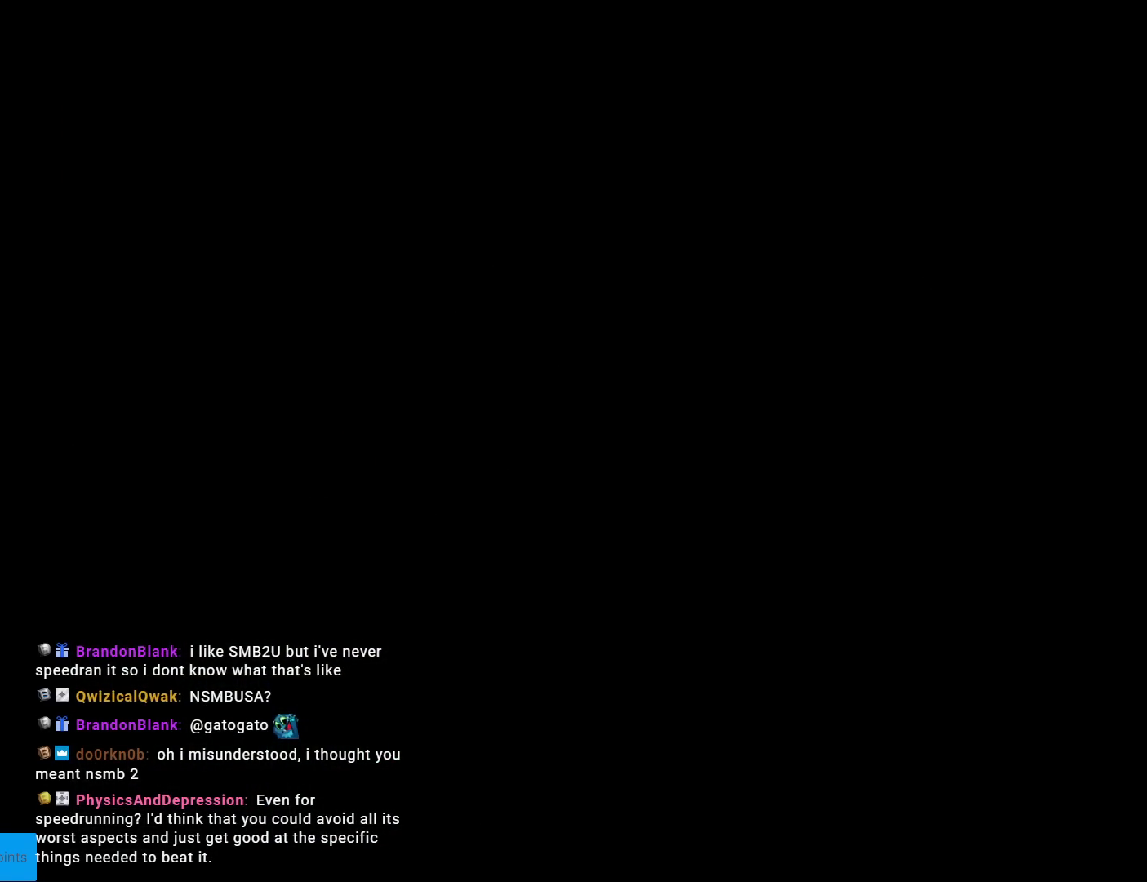
{"buttons": [], "events": []}
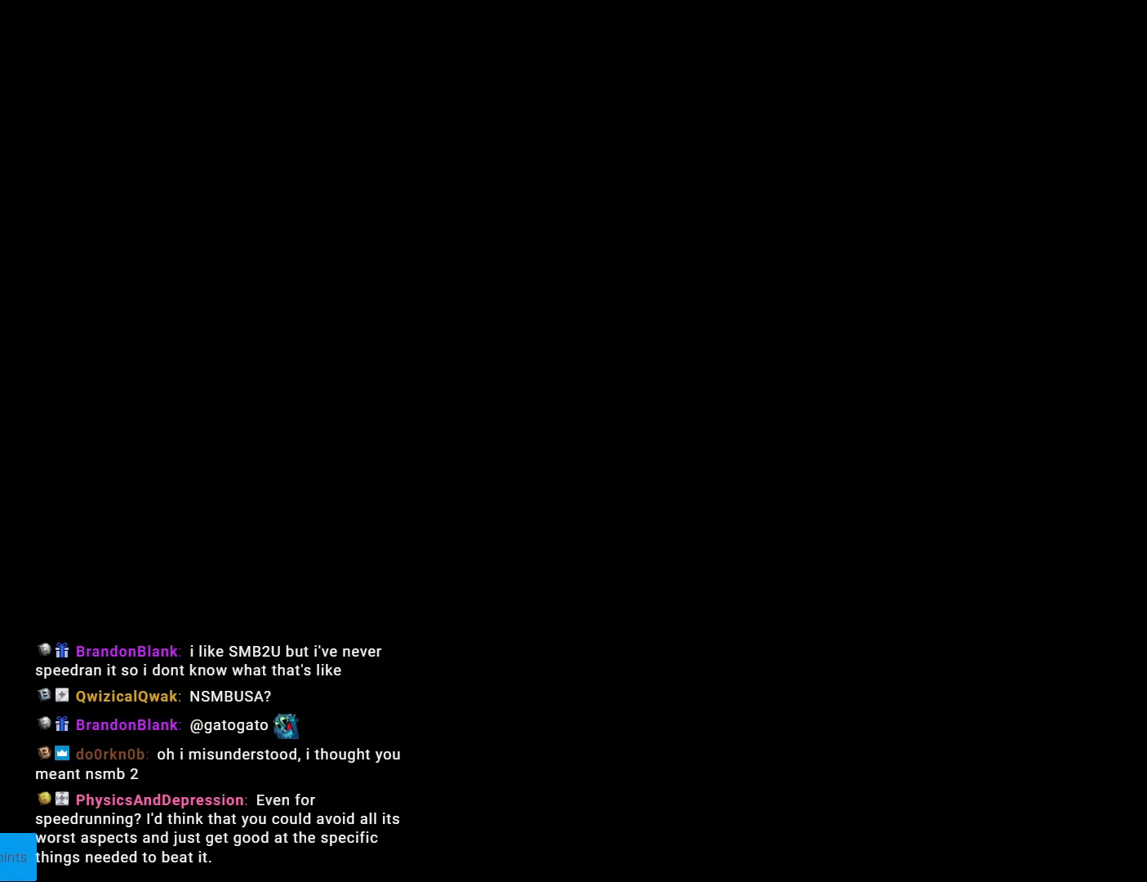
{"buttons": ["A", "X", "DPAD_RIGHT"], "events": [[84, "X", "down"], [117, "A", "down"], [401, "DPAD_RIGHT", "down"]]}
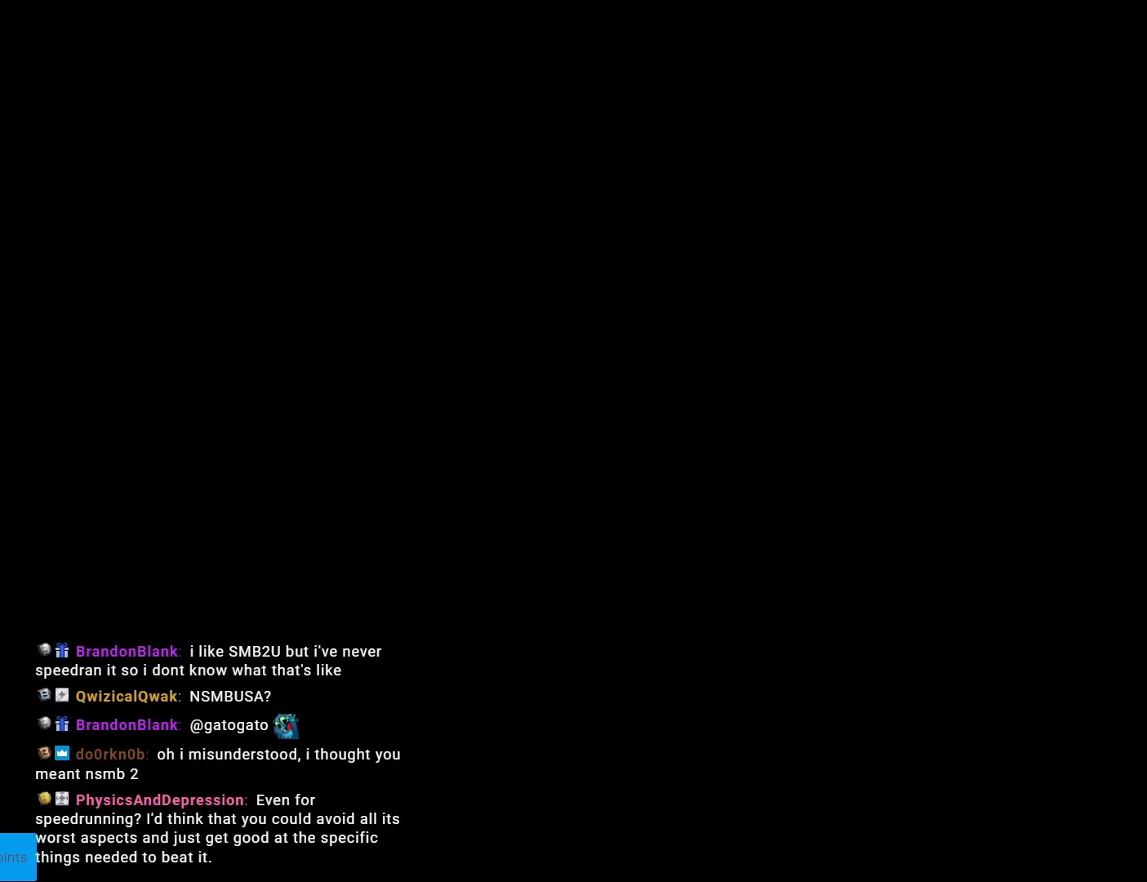
{"buttons": ["A", "X", "DPAD_RIGHT"], "events": []}
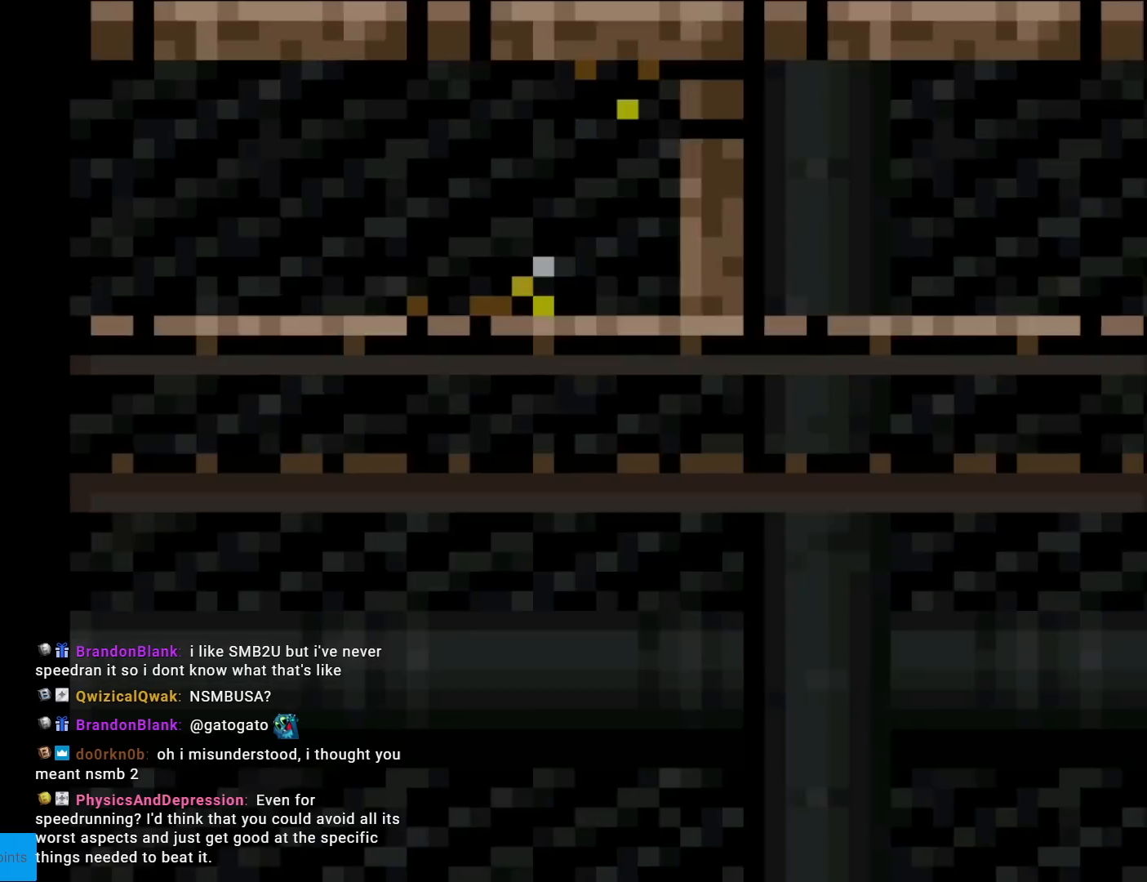
{"buttons": ["A", "X", "DPAD_RIGHT"], "events": [[50, "A", "up"], [501, "A", "down"]]}
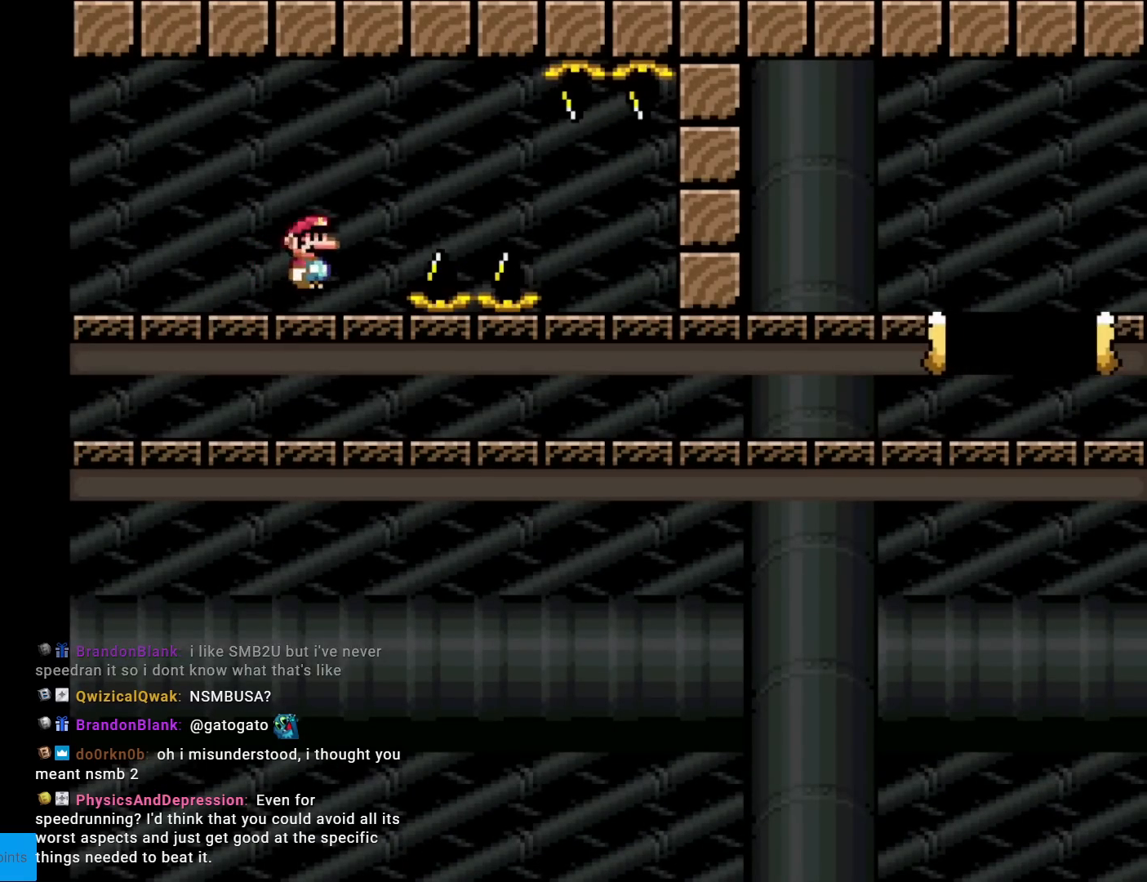
{"buttons": ["A", "X", "DPAD_RIGHT"], "events": [[67, "A", "up"], [267, "A", "down"]]}
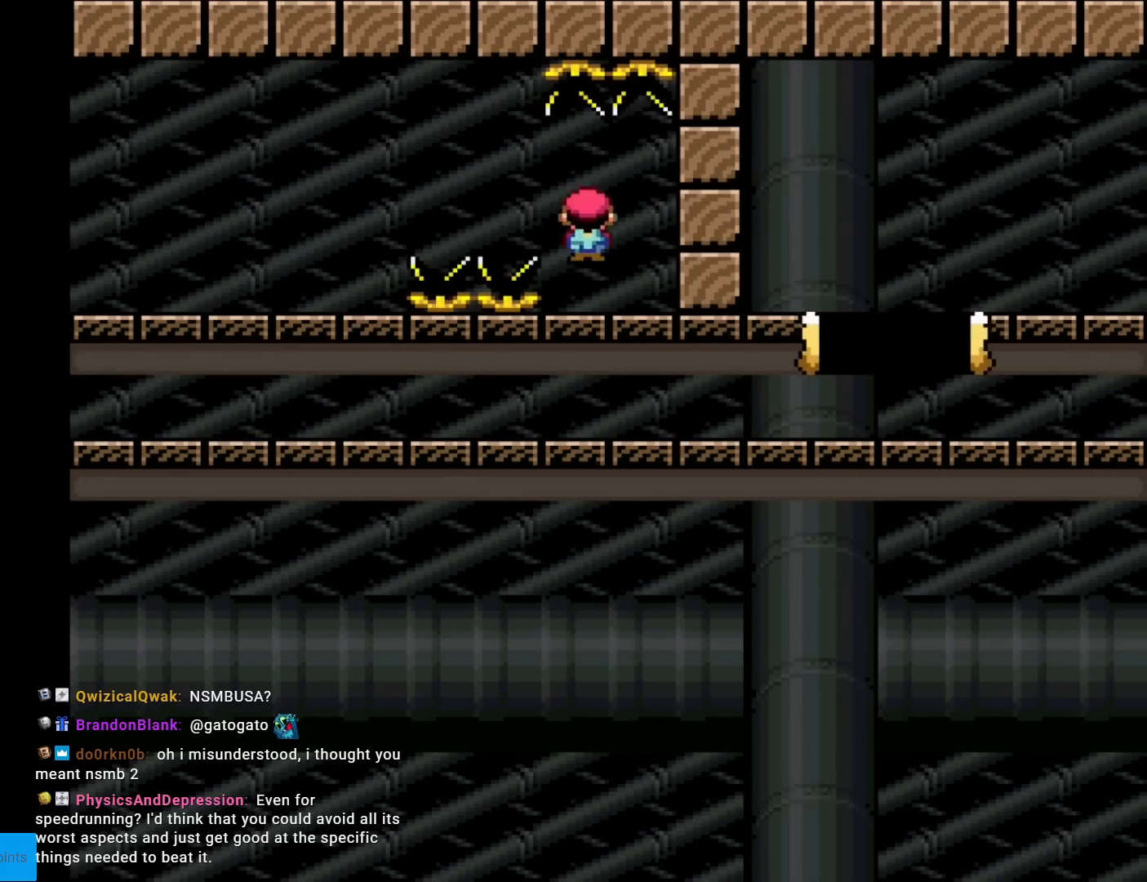
{"buttons": ["A", "X", "DPAD_RIGHT"], "events": []}
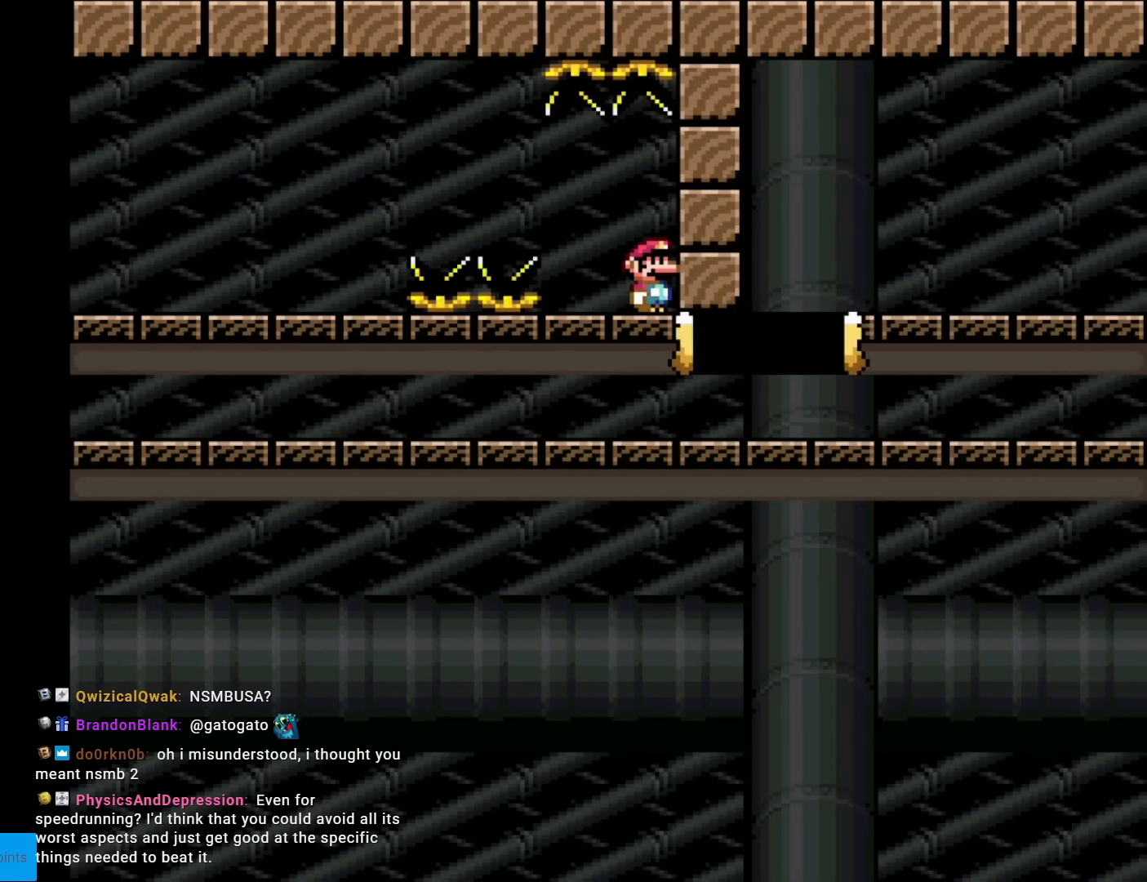
{"buttons": ["A", "X", "DPAD_RIGHT"], "events": []}
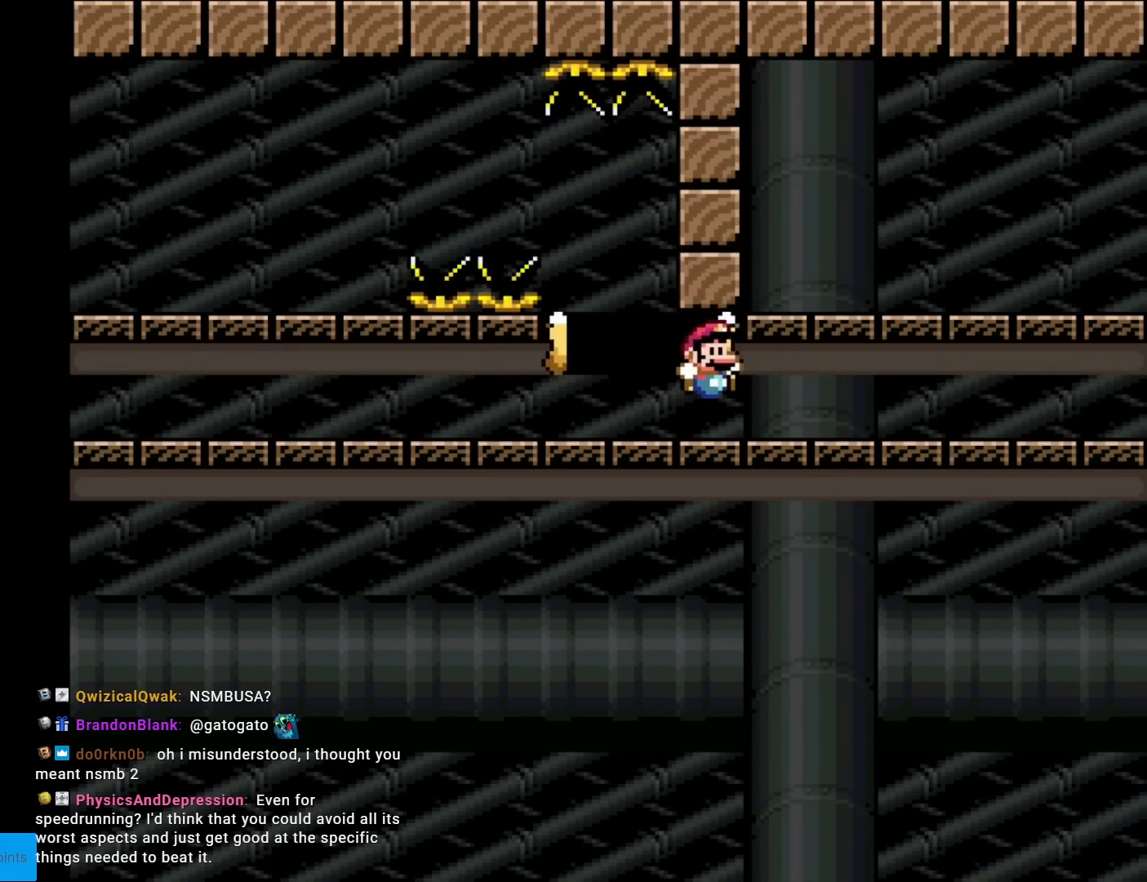
{"buttons": ["X", "DPAD_RIGHT"], "events": [[217, "A", "up"]]}
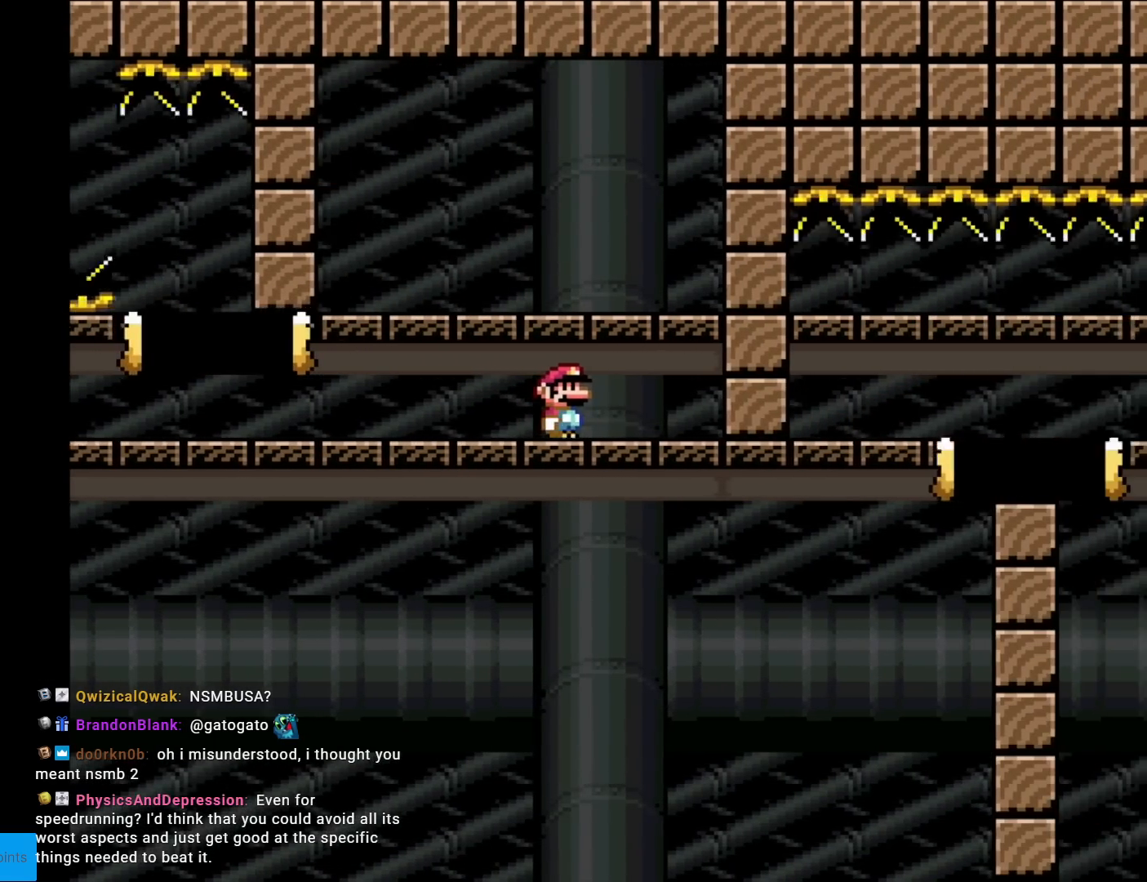
{"buttons": ["X"], "events": [[117, "DPAD_RIGHT", "up"], [133, "DPAD_LEFT", "down"], [267, "DPAD_LEFT", "up"]]}
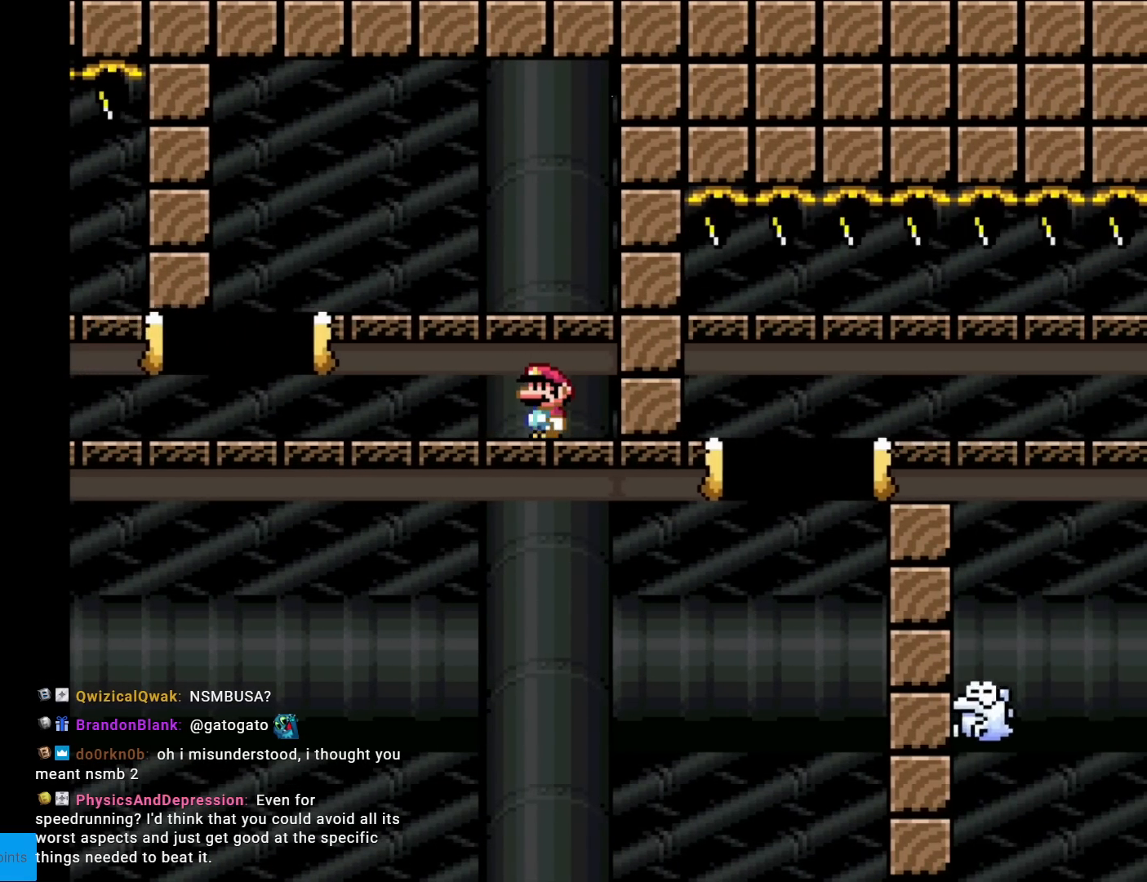
{"buttons": ["A", "X", "DPAD_LEFT"], "events": [[167, "DPAD_LEFT", "down"], [434, "A", "down"]]}
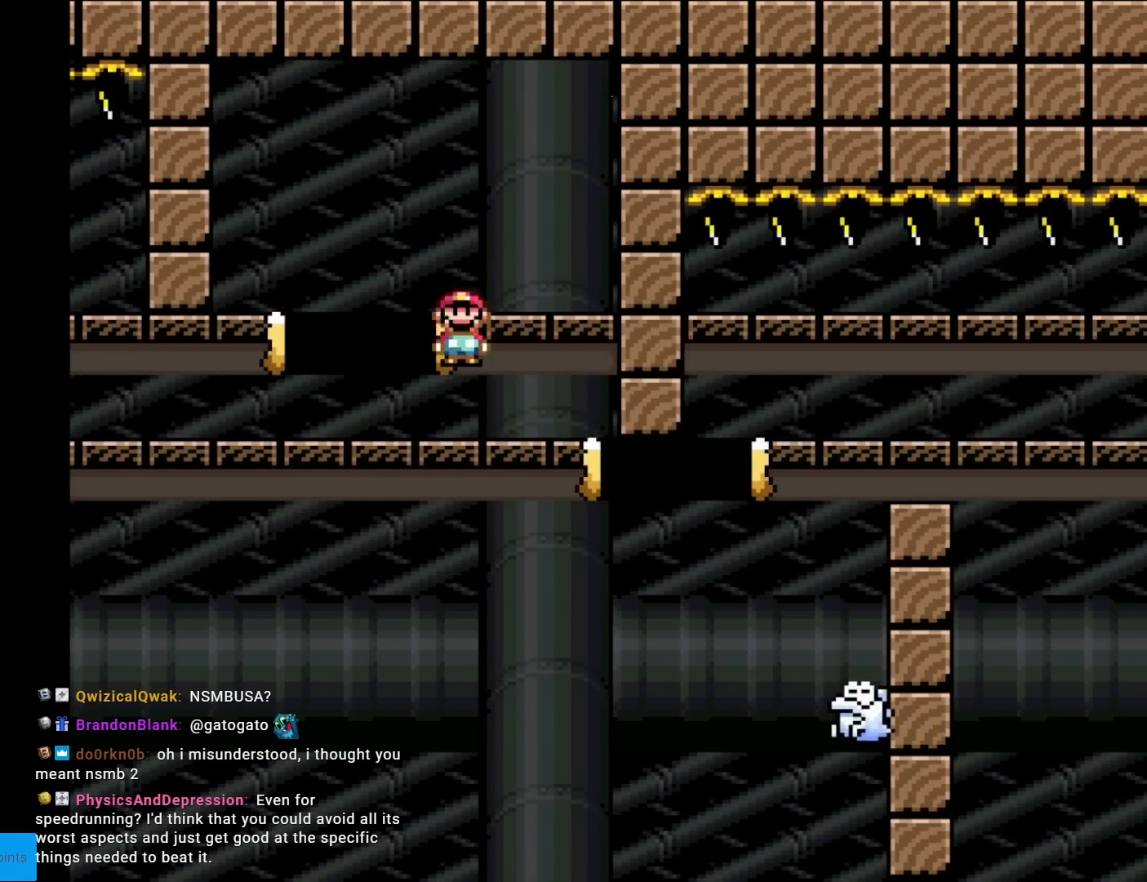
{"buttons": ["A", "X", "DPAD_RIGHT"], "events": [[50, "DPAD_LEFT", "up"], [117, "DPAD_RIGHT", "down"], [184, "A", "up"], [451, "A", "down"]]}
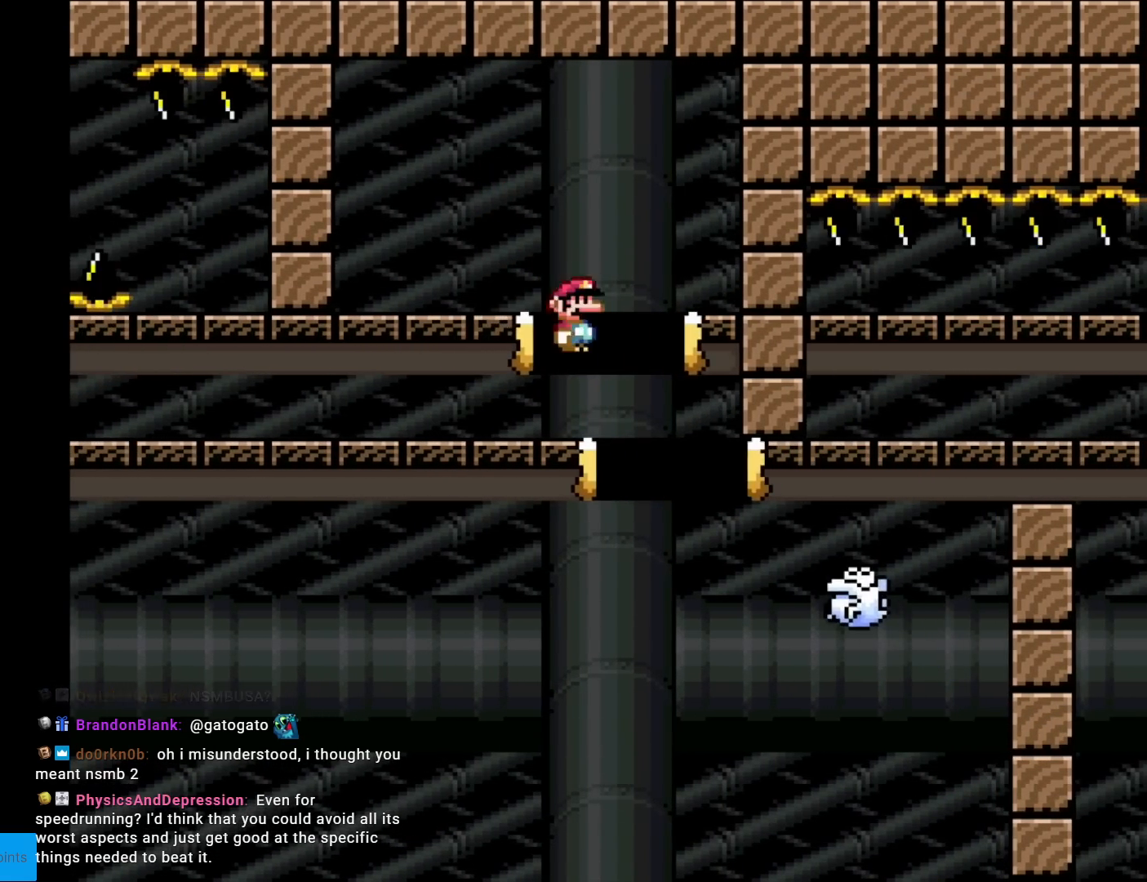
{"buttons": ["X", "DPAD_RIGHT"], "events": [[383, "A", "up"]]}